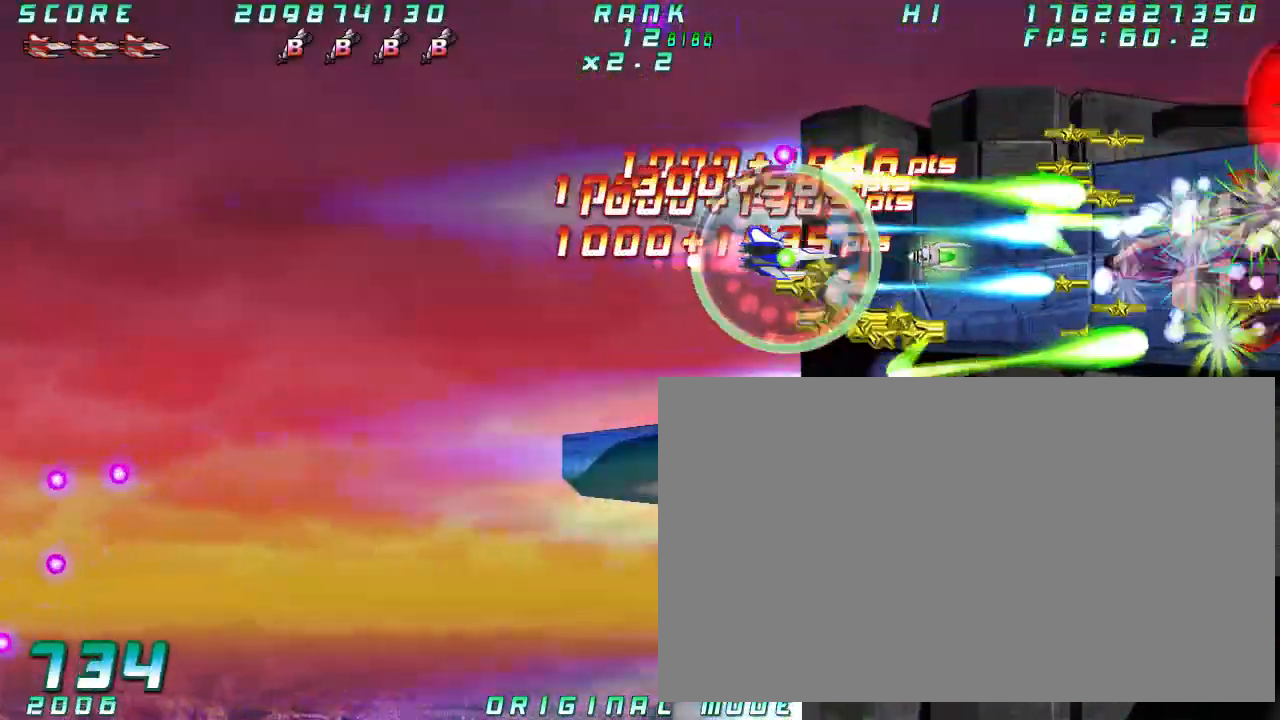
Gameplay with a controller (arcade stick); each line is a JSON object with the inputs held at the frame after it (dt_ms = milliseconds from this image to that frame). "button_events" lists button changes between this image and that frame as [ms after this image, input, new state], when the widget could be followed in between (sticks are given only as held states). Not read: L3 R3 other_buttons.
{"dt_ms": 500, "buttons": [], "left_stick": "left", "button_events": []}
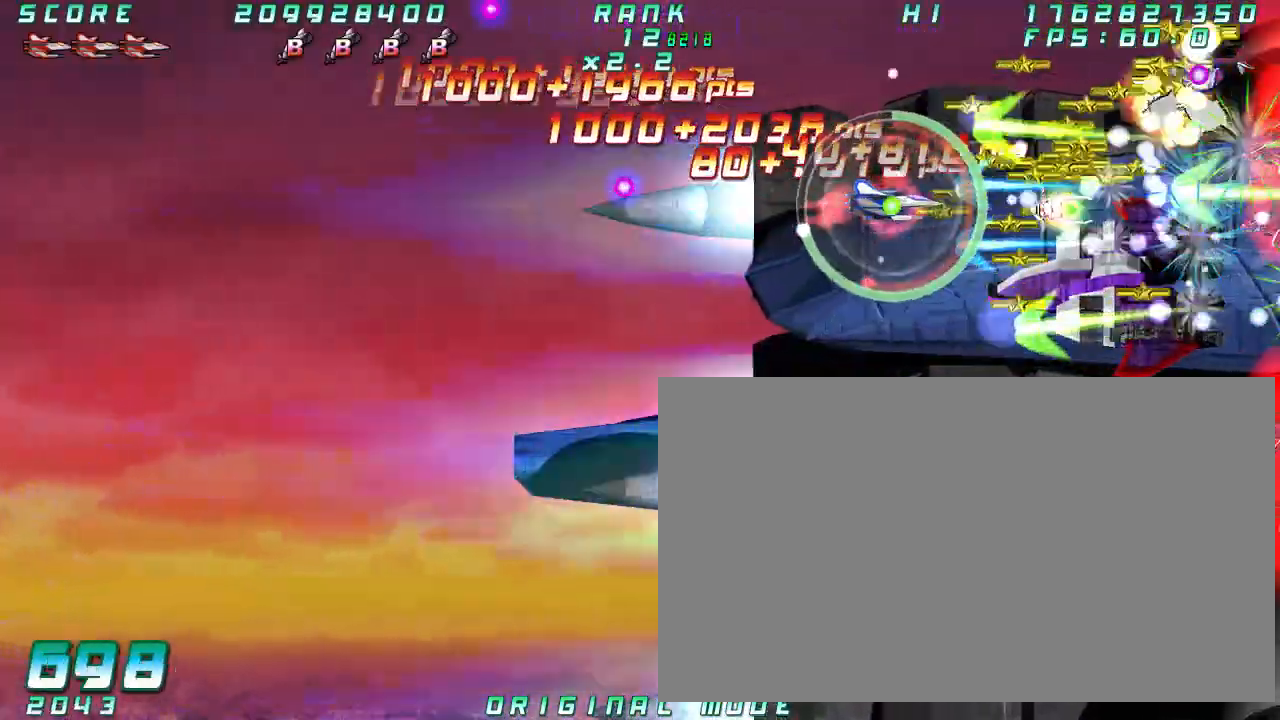
{"dt_ms": 500, "buttons": [], "left_stick": "left", "button_events": []}
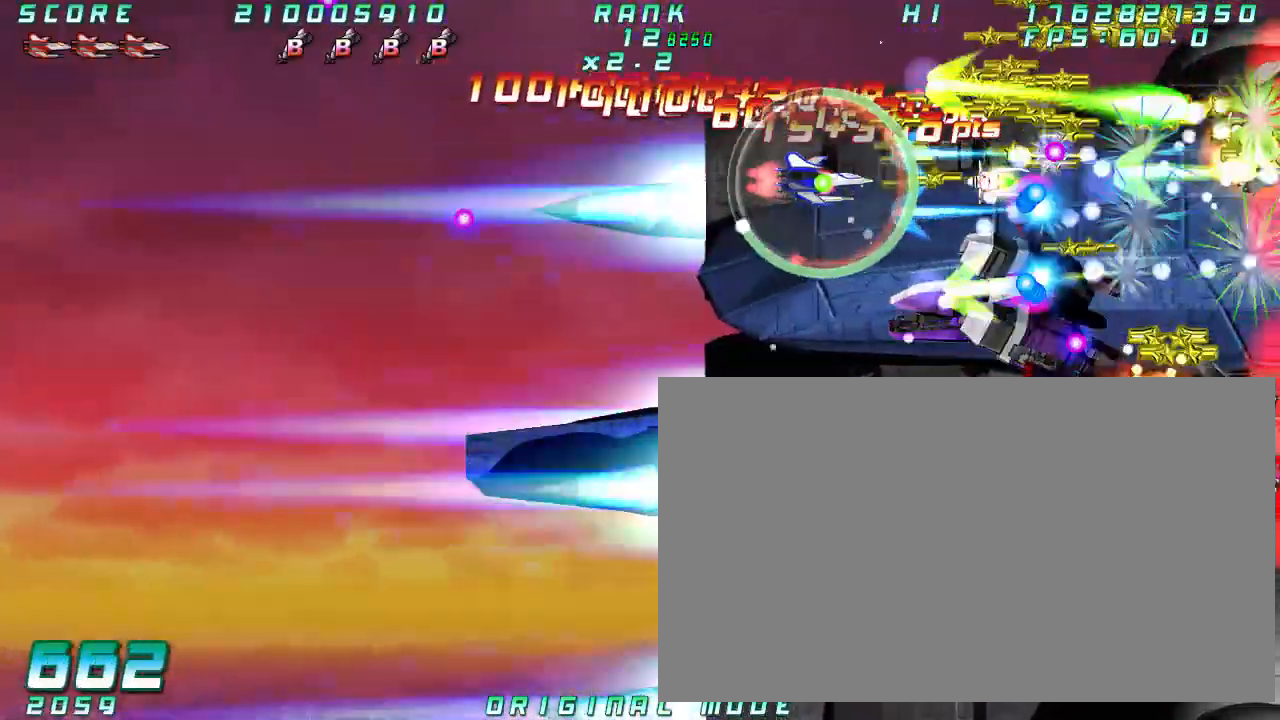
{"dt_ms": 1000, "buttons": [], "left_stick": "left"}
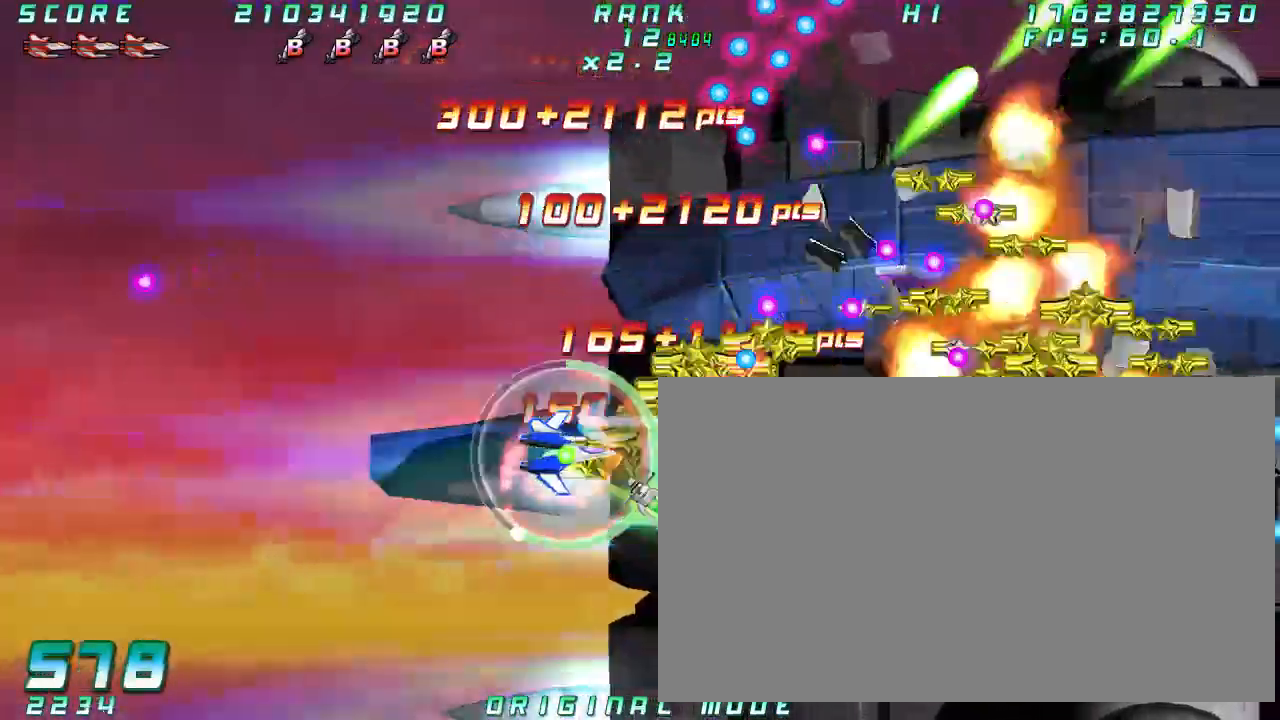
{"dt_ms": 500, "buttons": [], "left_stick": "center", "button_events": []}
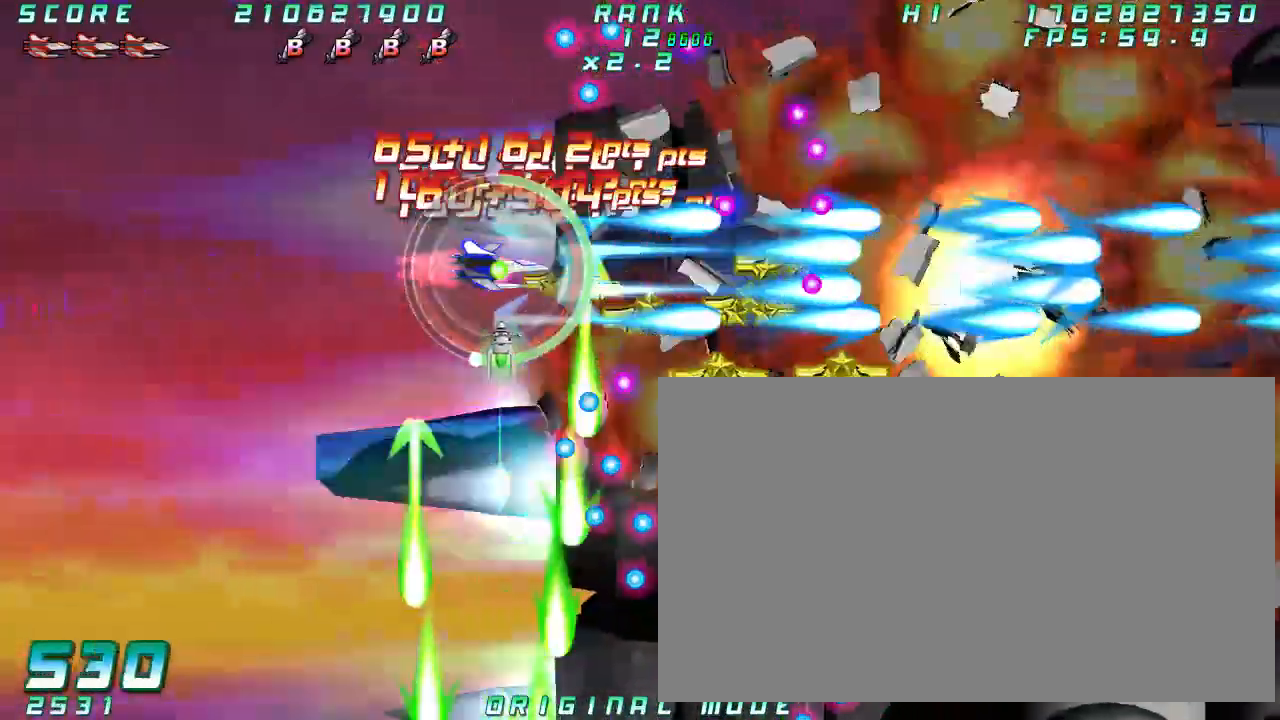
{"dt_ms": 500, "buttons": [], "left_stick": "right"}
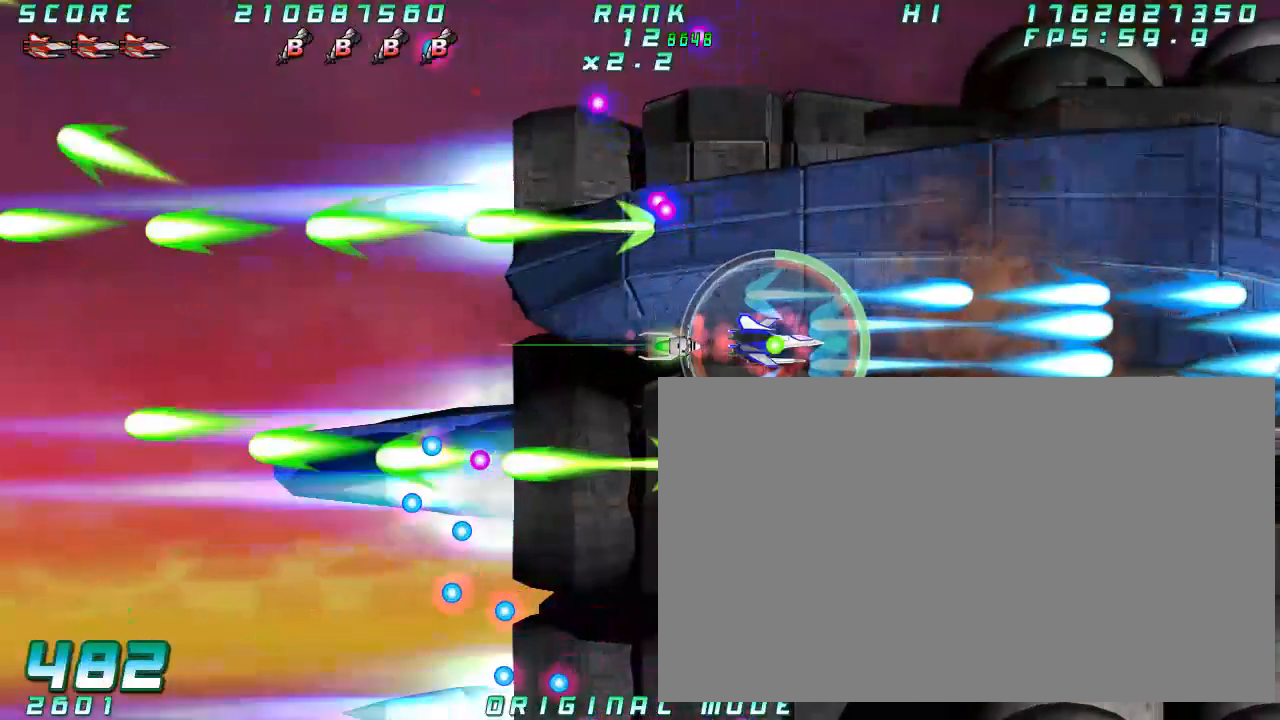
{"dt_ms": 500, "buttons": [], "left_stick": "right"}
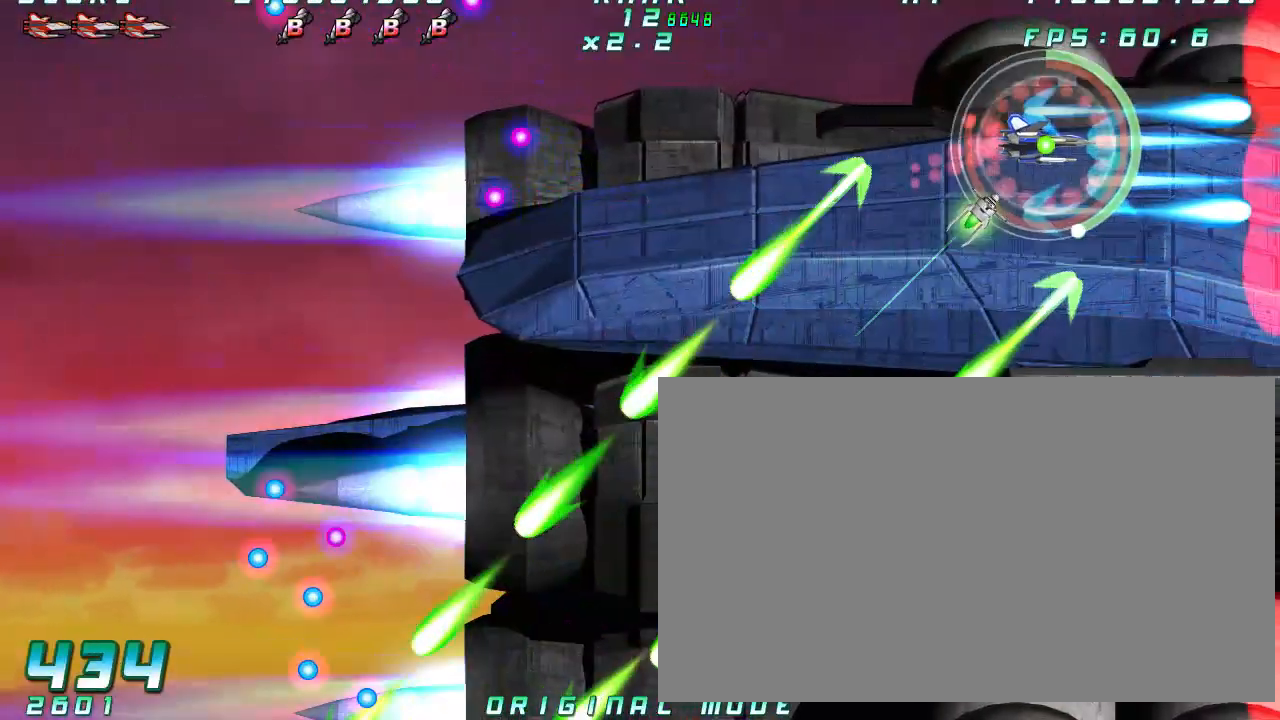
{"dt_ms": 500, "buttons": [], "left_stick": "center", "button_events": []}
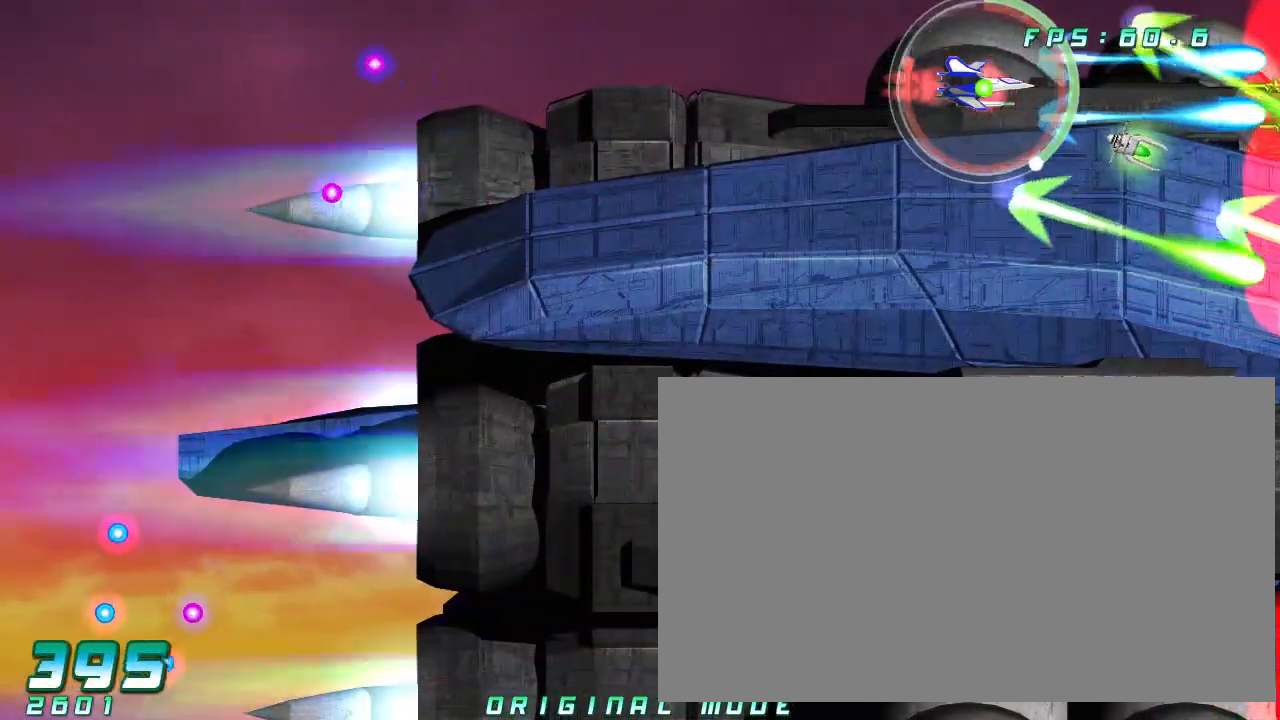
{"dt_ms": 500, "buttons": [], "left_stick": "left", "button_events": []}
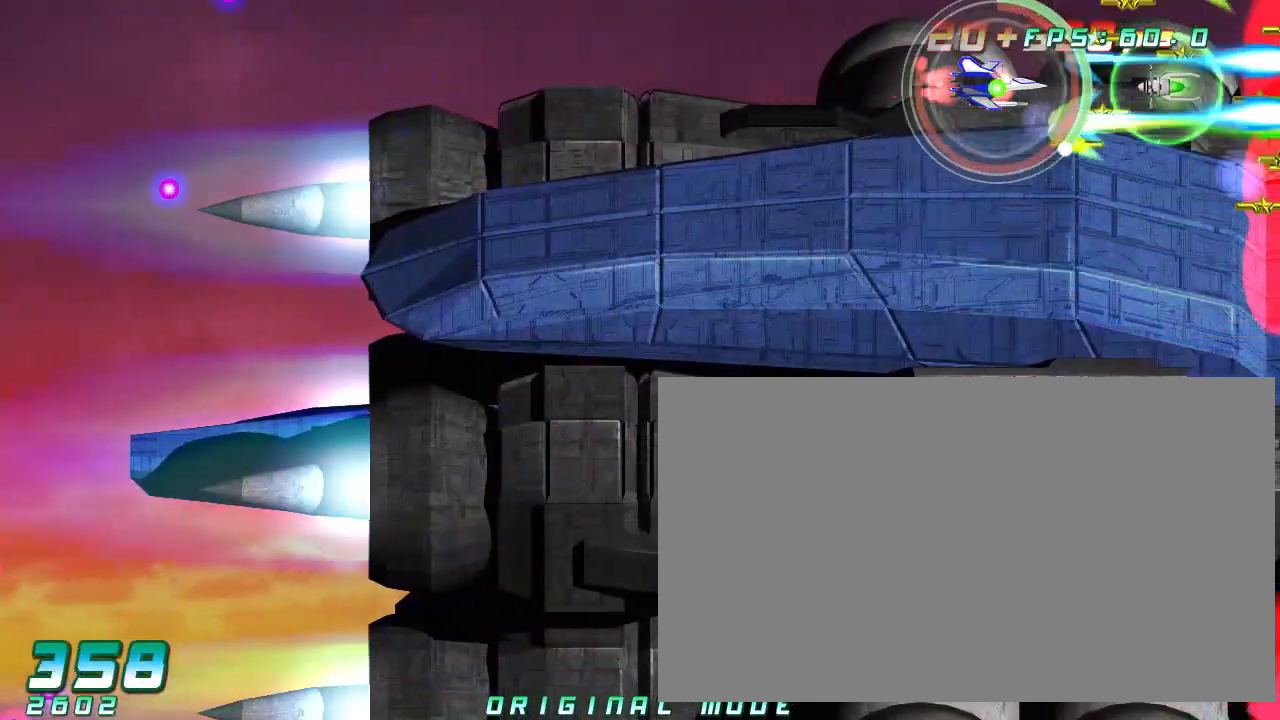
{"dt_ms": 500, "buttons": [], "left_stick": "center", "button_events": []}
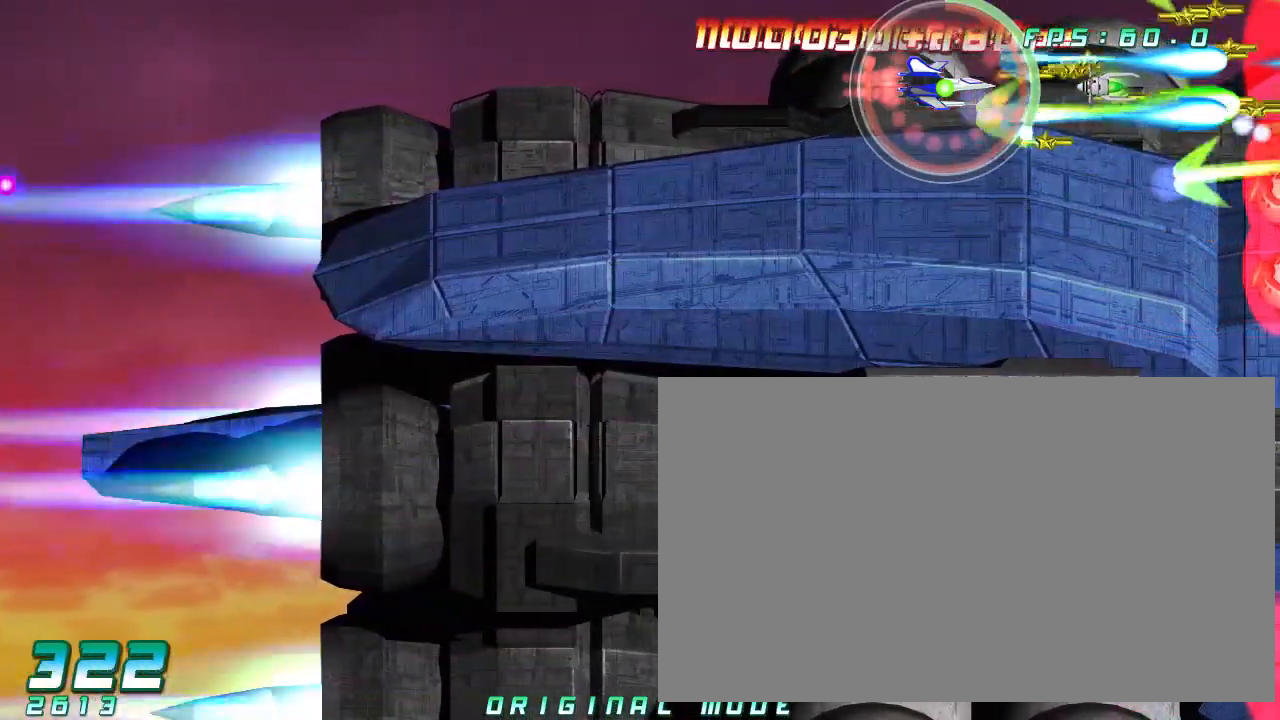
{"dt_ms": 500, "buttons": [], "left_stick": "center", "button_events": []}
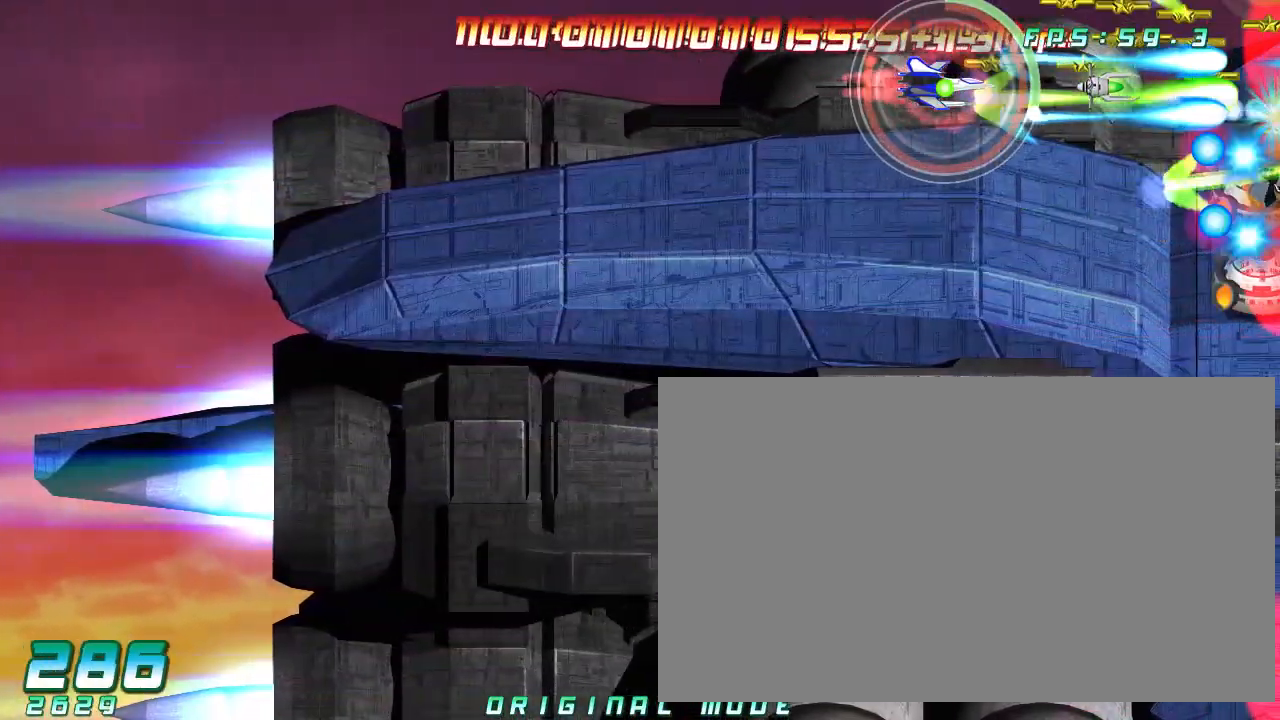
{"dt_ms": 500, "buttons": [], "left_stick": "center"}
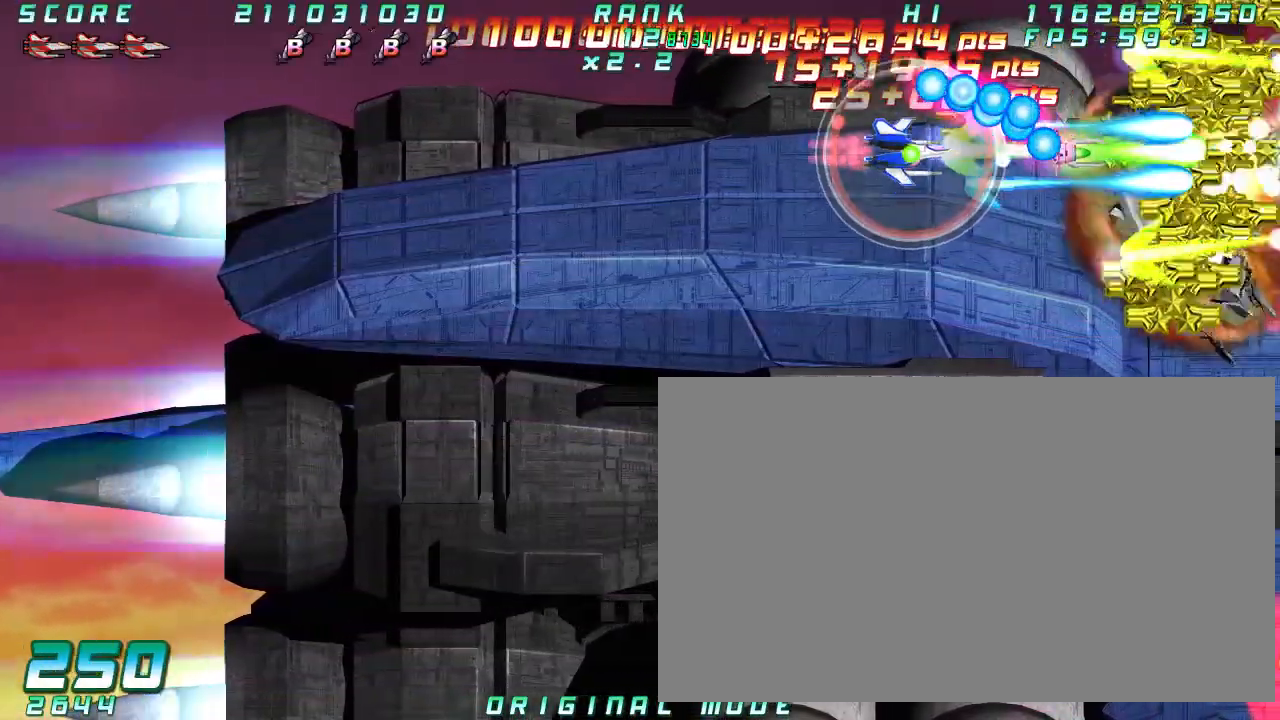
{"dt_ms": 500, "buttons": [], "left_stick": "center"}
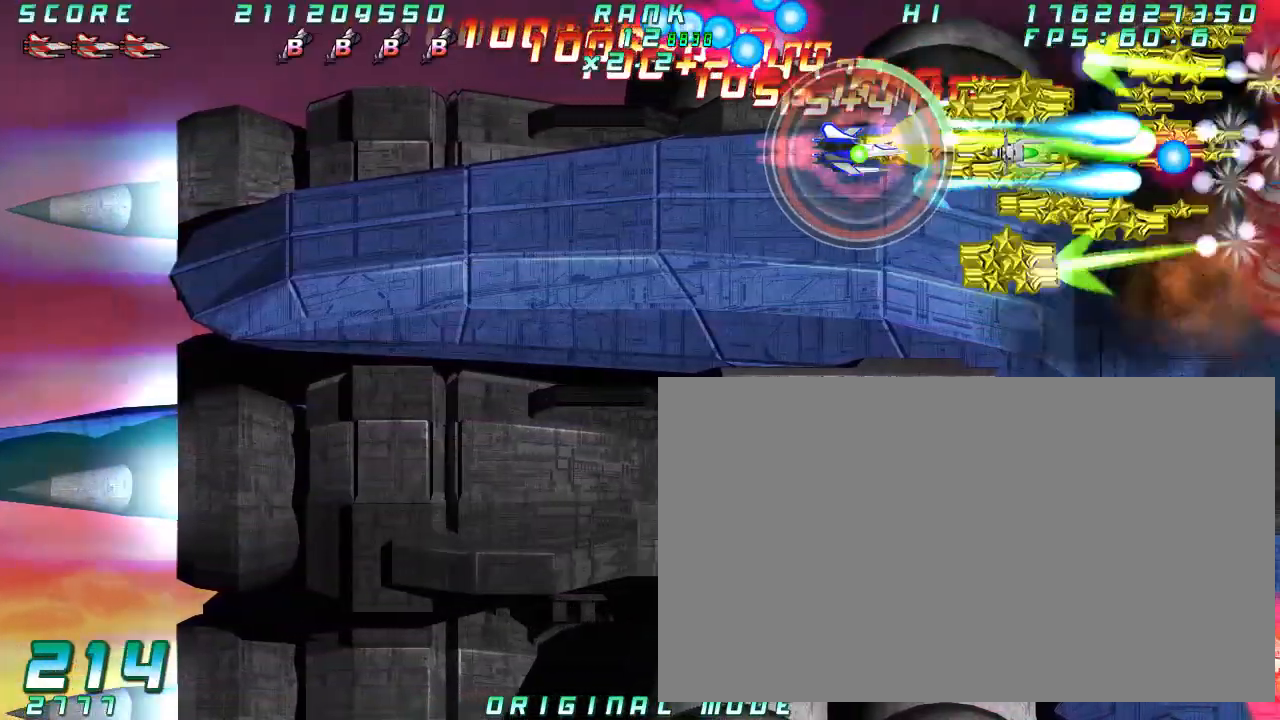
{"dt_ms": 500, "buttons": [], "left_stick": "center", "button_events": []}
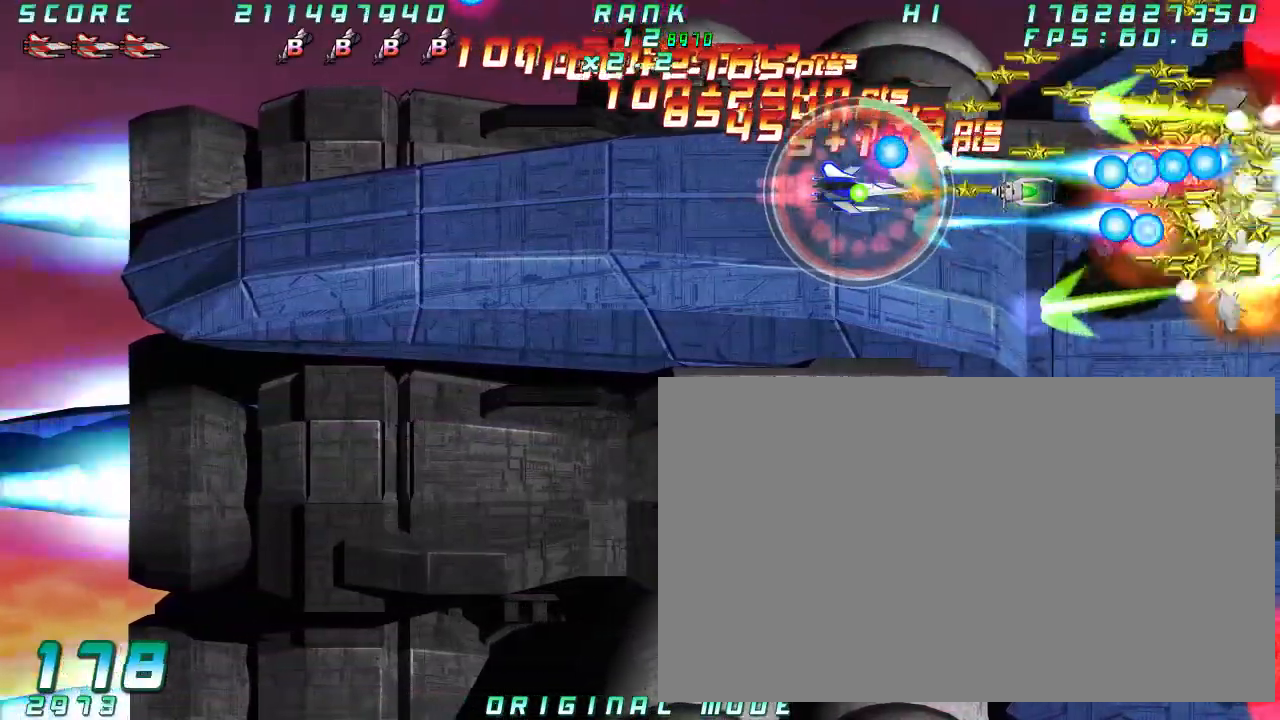
{"dt_ms": 500, "buttons": [], "left_stick": "right", "button_events": []}
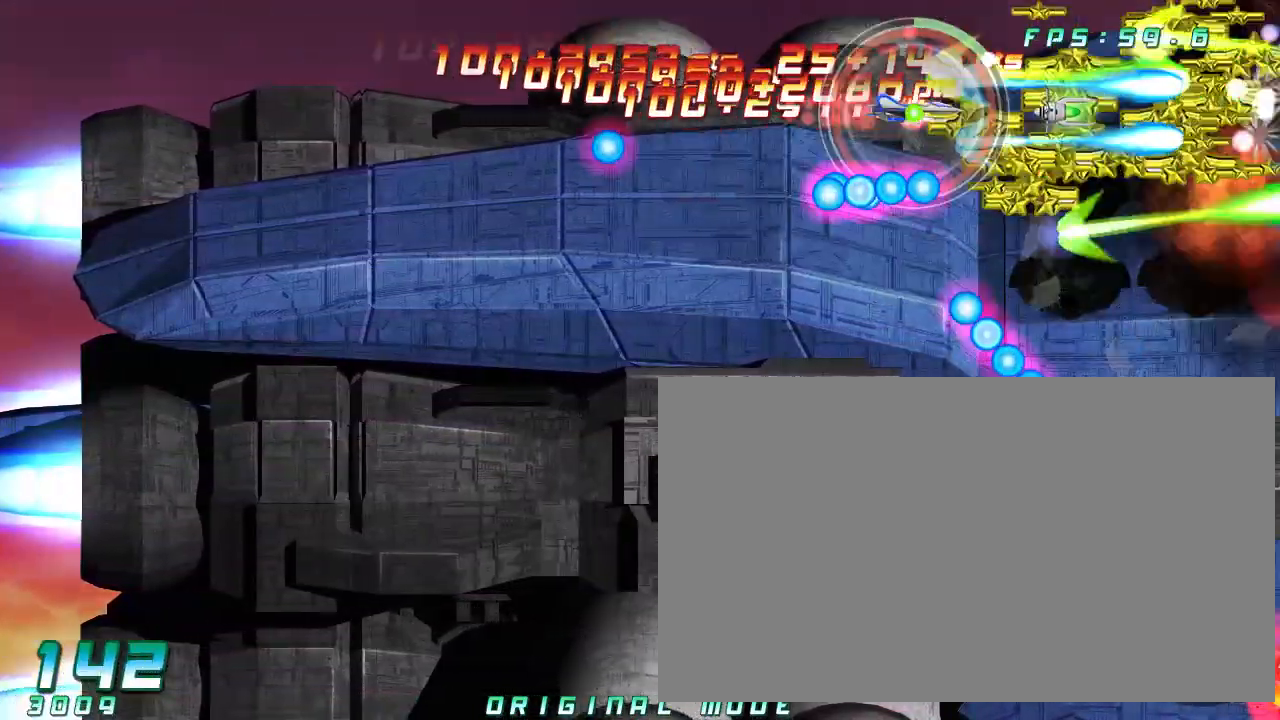
{"dt_ms": 500, "buttons": [], "left_stick": "down", "button_events": []}
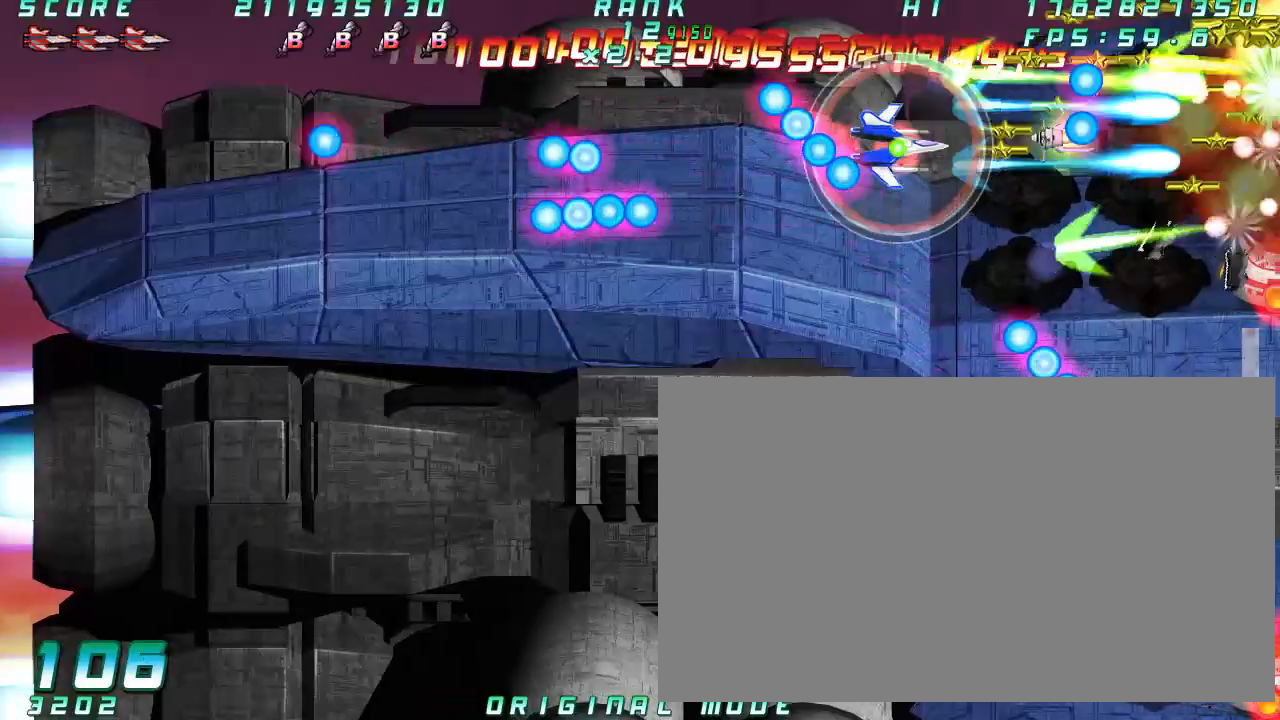
{"dt_ms": 500, "buttons": [], "left_stick": "center"}
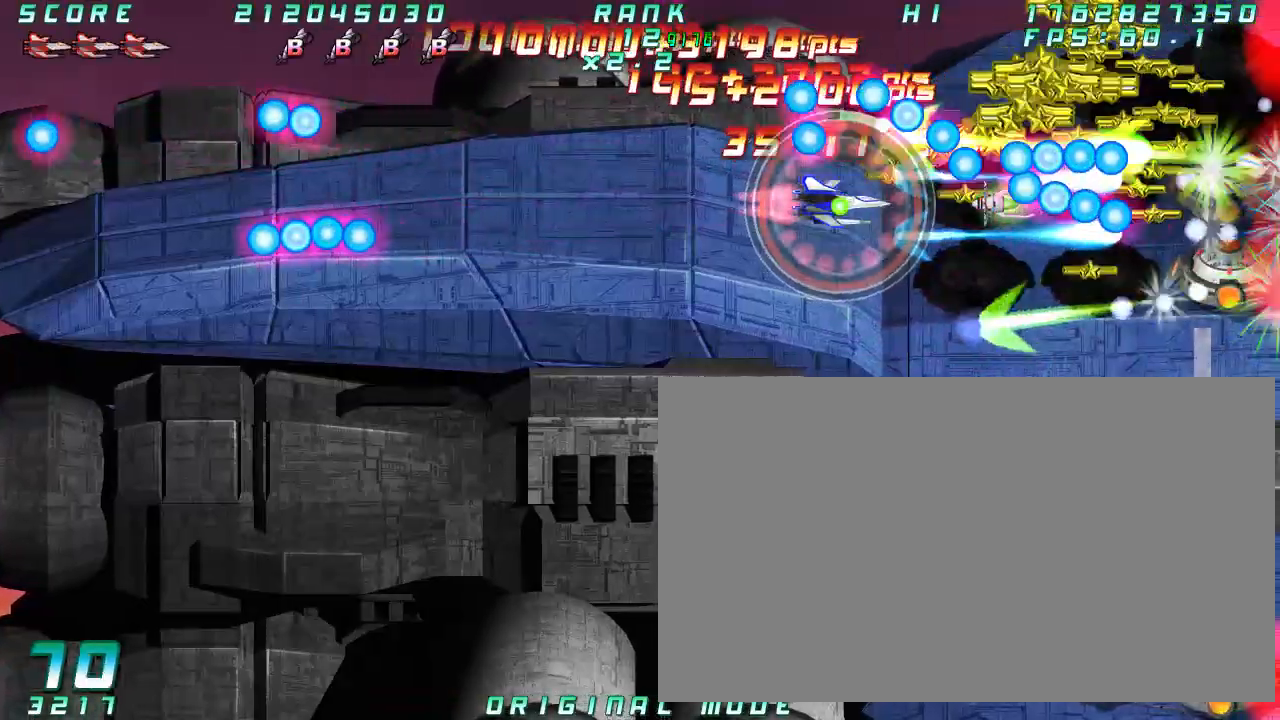
{"dt_ms": 500, "buttons": [], "left_stick": "down"}
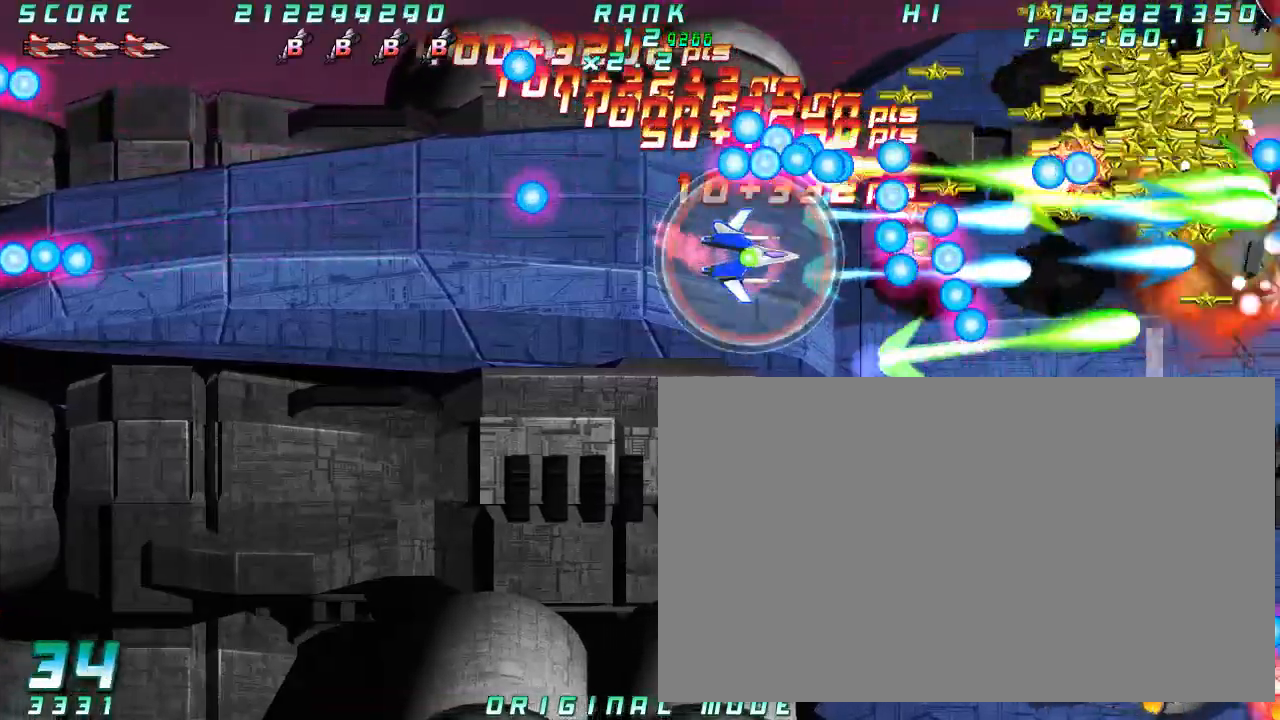
{"dt_ms": 500, "buttons": [], "left_stick": "right", "button_events": []}